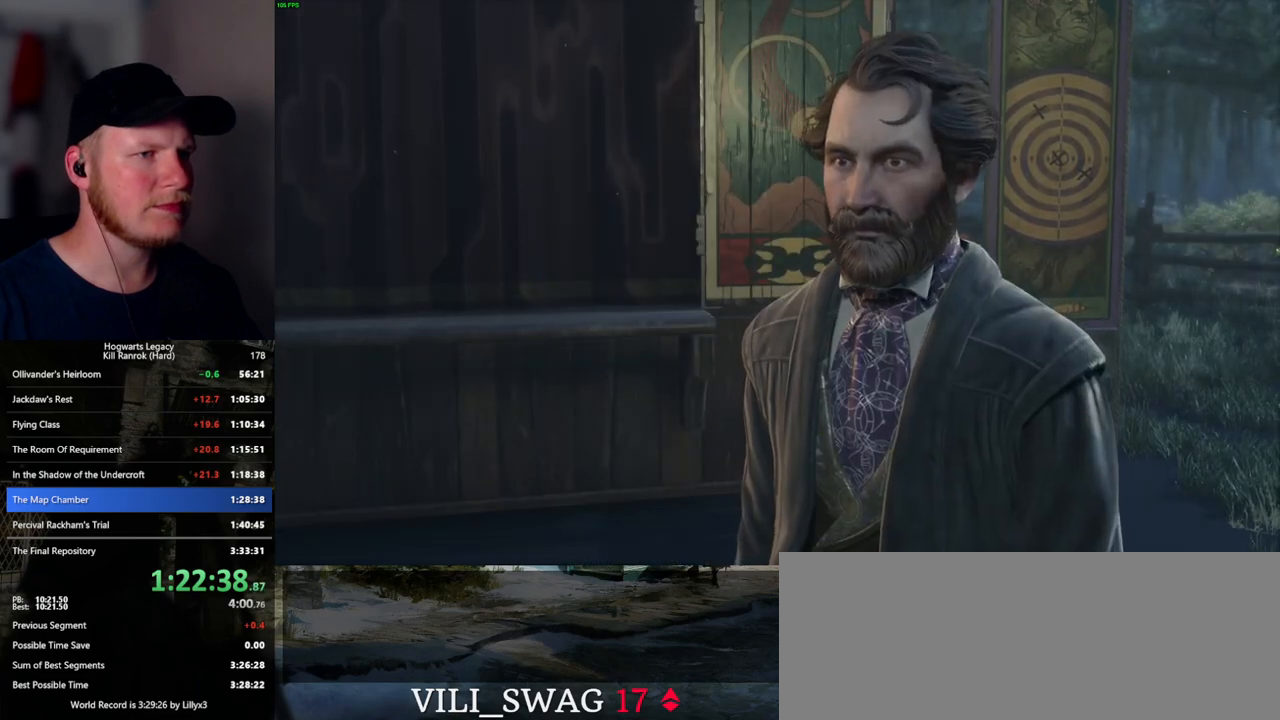
Gameplay with keyboard and mouse; each line is a JSON object with the keys and mouse buttons held at the frame after it. "events" lists presses ("down") and releases ("up") of ".", "/", "0", "1", "2", "3", "4", "5", "6", "7", "8", "9", "a", "alt_l", "alt_r", "b", "backslash", "backspace", "c", "caps_lock", "comma", "ctrl_l", "ctrl_r", "d", "e", "equals", "escape", "f", "f1", "f10", "f11", "f12", "f2", "f3", "f4", "f5", "f6", "f7", "f8", "f9", "g", "h", "i", "j", "k", "l", "lbracket", "m", "minus", "n", "o", "p", "q", "quote", "r", "rbracket", "return", "s", "semicolon", "shift_l", "shift_r", "space", "super_l", "super_r", "t", "tab", "tilde", "u", "v", "w", "x", "y", "z", "mouse_left", "mouse_wheel", "mouse_right", "mouse_mb4" and "mouse_mb5" between this image and that frame as [ms after this image, input, new state], when the widget could be followed in between. "mouse_left", "mouse_wheel", "mouse_right", "mouse_mb4", "mouse_mb5" = the "left", "wheel", "right", "mb4", "mb5" buttons of the "mouse" list. No other keys are recorded. "wheel" means that the mouse wheel is clicked or scrolled. Mouse movement is not recorded.
{"keys": ["q", "space"], "mouse": [], "events": [[34, "q", "up"], [50, "space", "up"], [117, "q", "down"], [117, "space", "down"], [167, "mouse_wheel", "down"], [200, "mouse_wheel", "up"], [200, "q", "up"], [217, "mouse_wheel", "down"], [217, "space", "up"], [284, "mouse_wheel", "up"], [284, "q", "down"], [284, "space", "down"], [384, "space", "up"], [400, "q", "up"], [434, "q", "down"], [484, "space", "down"]]}
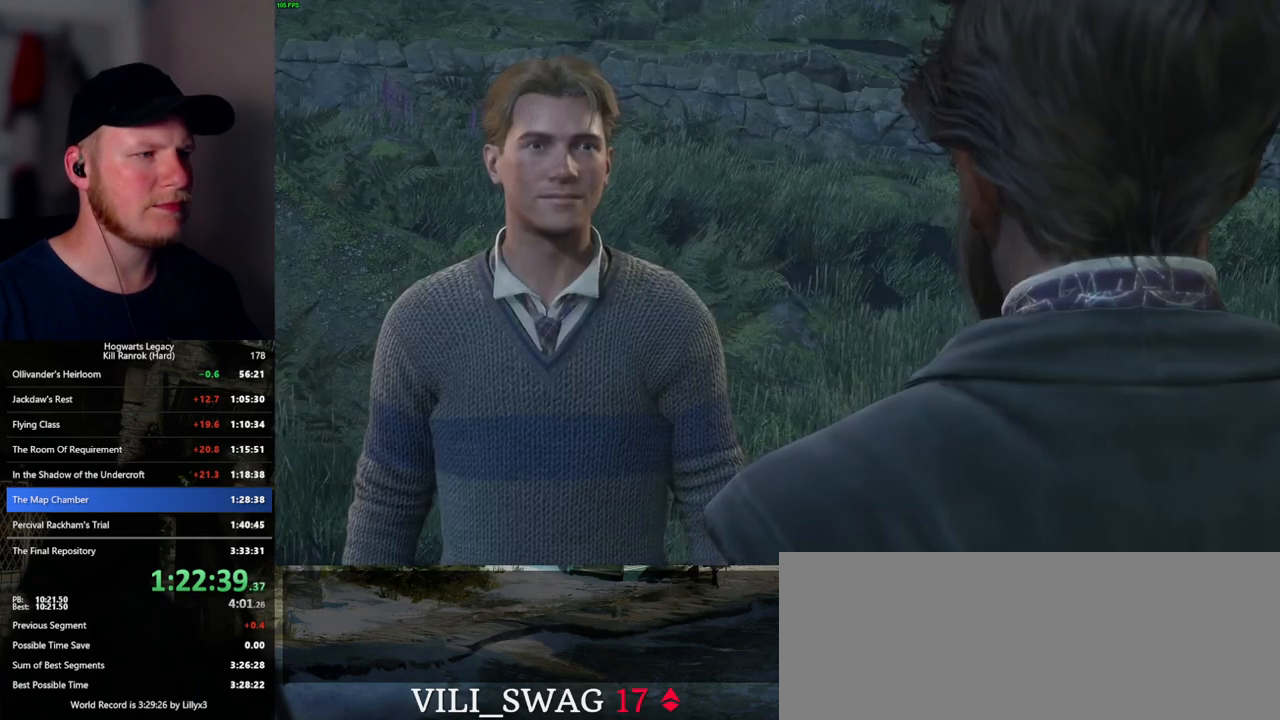
{"keys": ["q", "space"], "mouse": ["wheel"], "events": [[50, "q", "up"], [50, "space", "up"], [84, "mouse_wheel", "down"], [184, "space", "down"], [217, "space", "up"], [300, "mouse_wheel", "up"], [300, "q", "down"], [300, "space", "down"], [350, "q", "up"], [367, "space", "up"], [467, "mouse_wheel", "down"], [467, "q", "down"], [467, "space", "down"]]}
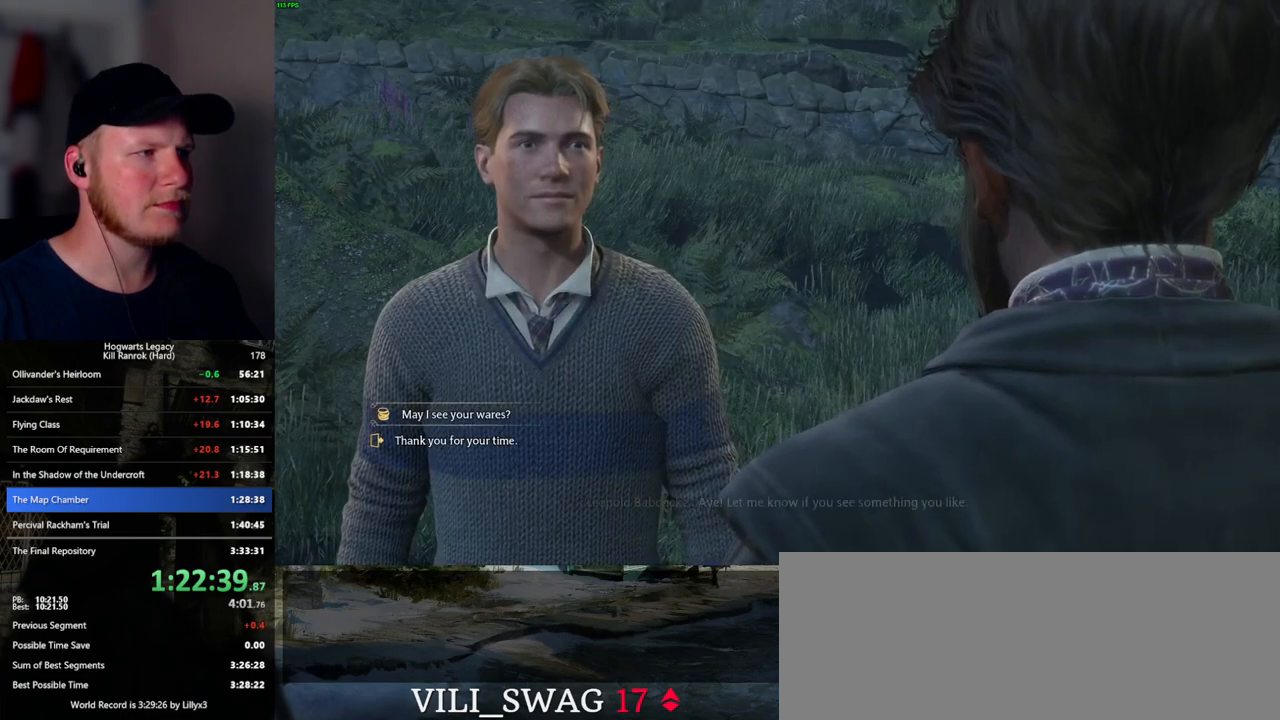
{"keys": ["space"], "mouse": [], "events": [[34, "q", "up"], [50, "space", "up"], [134, "mouse_wheel", "up"], [134, "q", "down"], [134, "space", "down"], [200, "q", "up"], [200, "space", "up"], [300, "q", "down"], [317, "space", "down"], [334, "mouse_wheel", "down"], [367, "mouse_wheel", "up"], [367, "q", "up"], [384, "space", "up"], [400, "mouse_wheel", "down"], [467, "mouse_wheel", "up"], [467, "space", "down"]]}
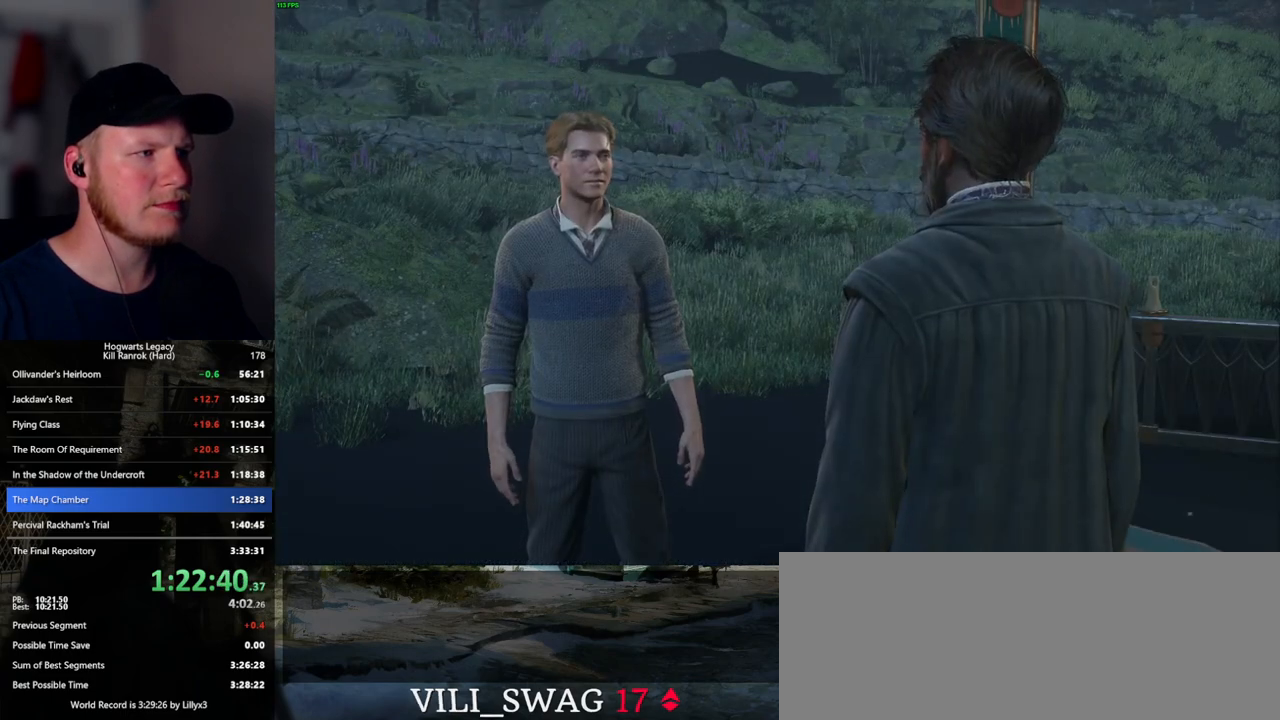
{"keys": [], "mouse": [], "events": [[84, "space", "up"], [117, "space", "down"], [134, "q", "down"], [217, "q", "up"], [234, "mouse_wheel", "down"], [234, "space", "up"], [300, "q", "down"], [317, "mouse_wheel", "up"], [317, "space", "down"], [350, "q", "up"], [350, "space", "up"]]}
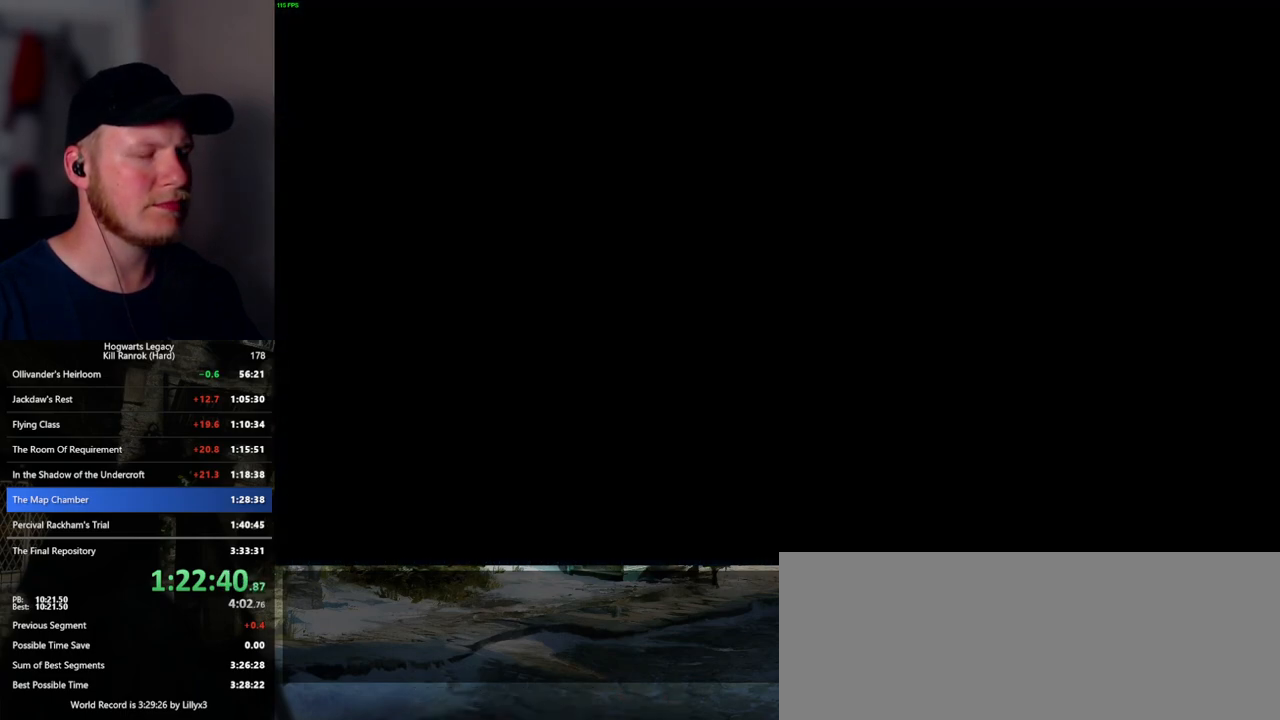
{"keys": [], "mouse": [], "events": []}
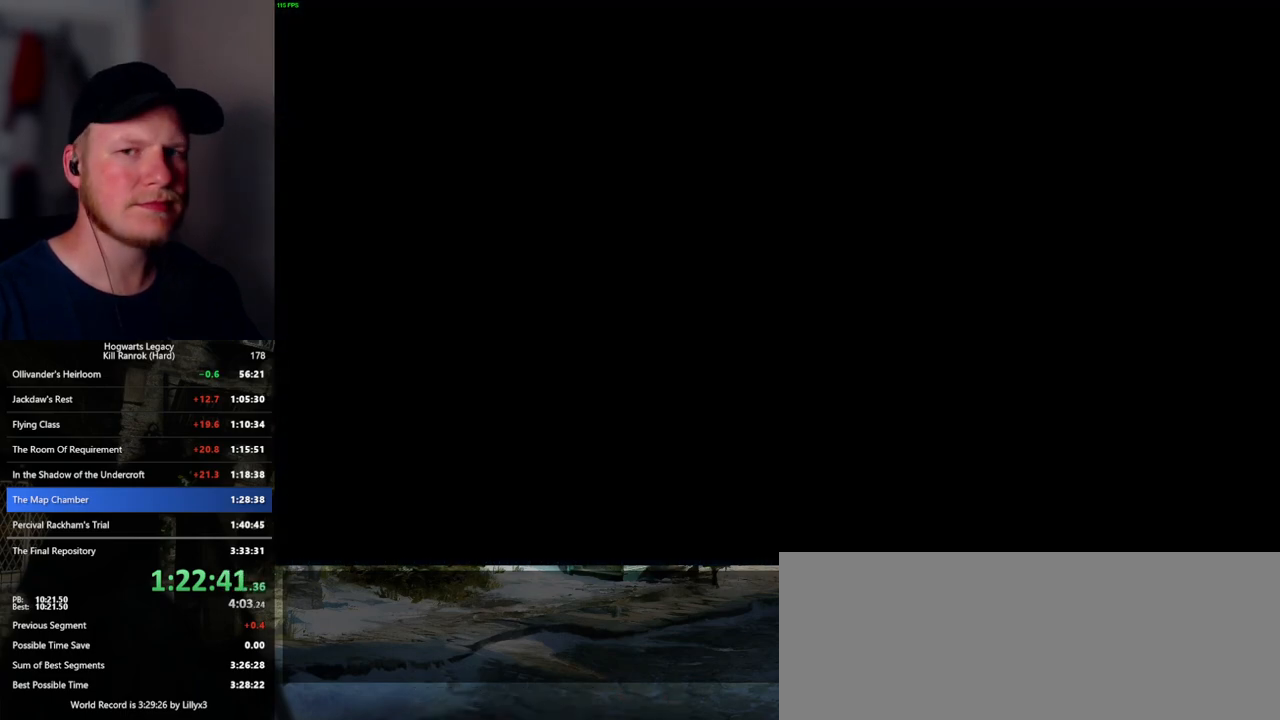
{"keys": [], "mouse": [], "events": []}
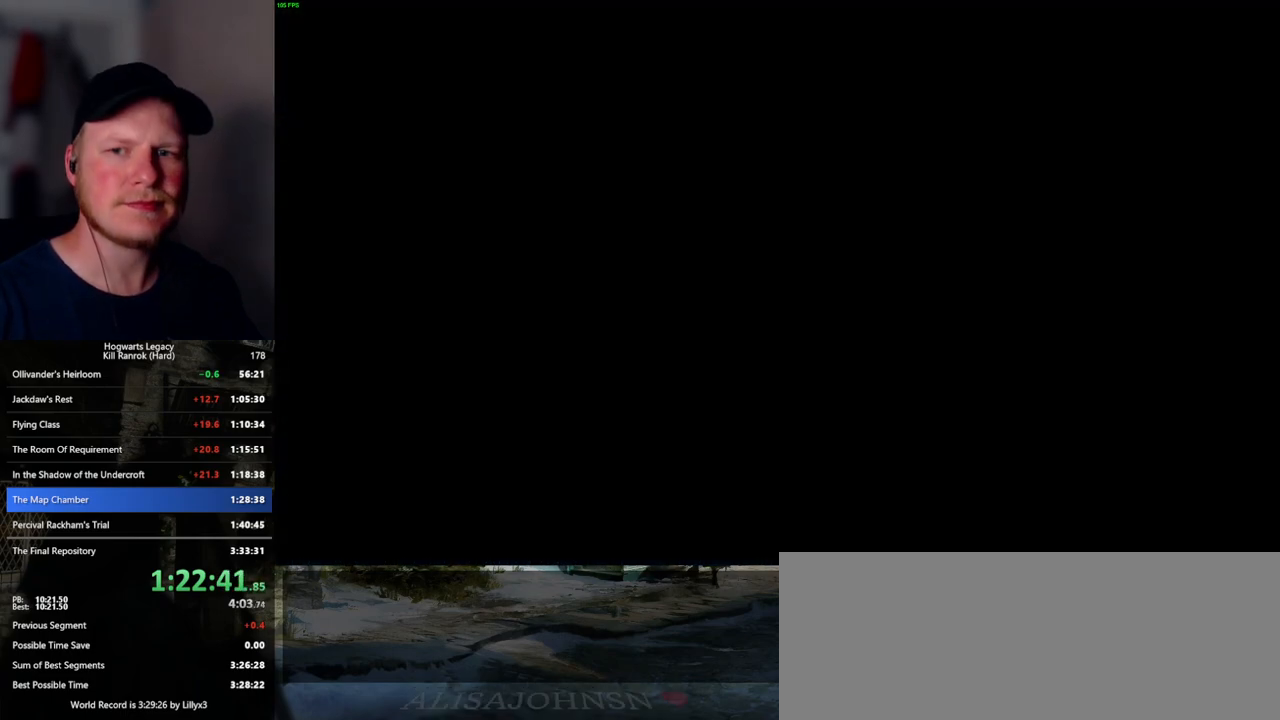
{"keys": [], "mouse": [], "events": []}
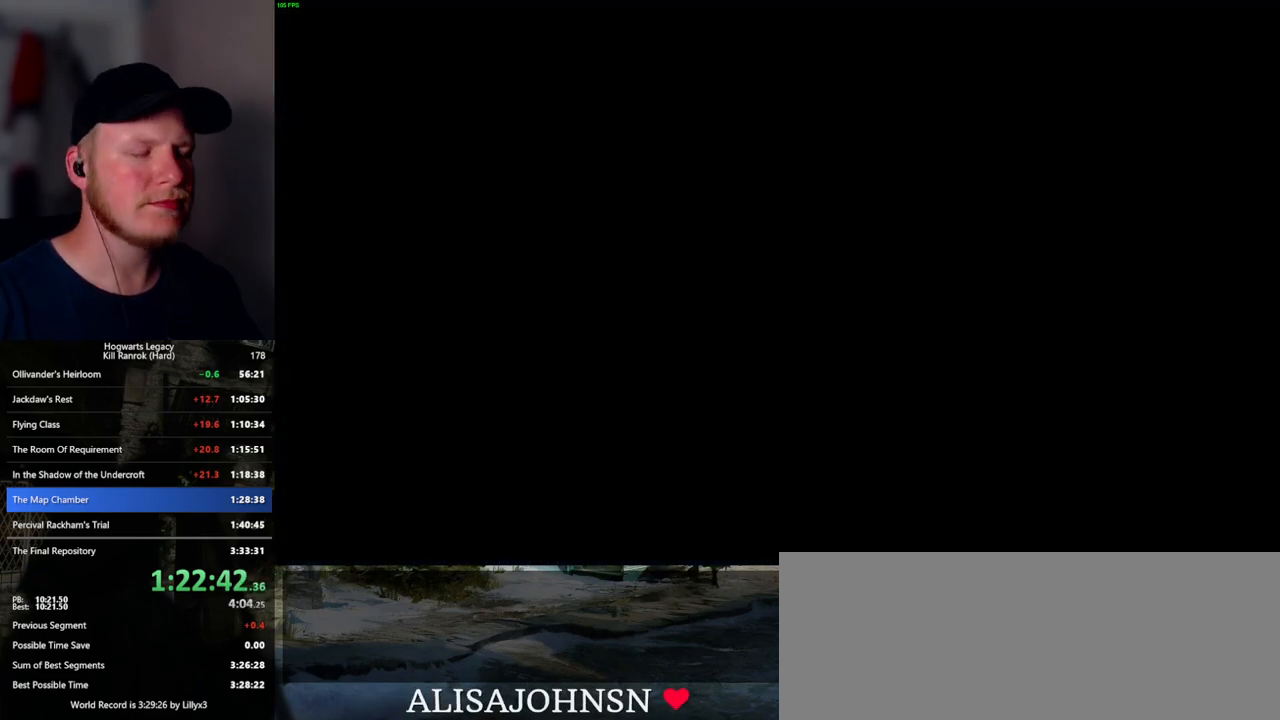
{"keys": [], "mouse": [], "events": []}
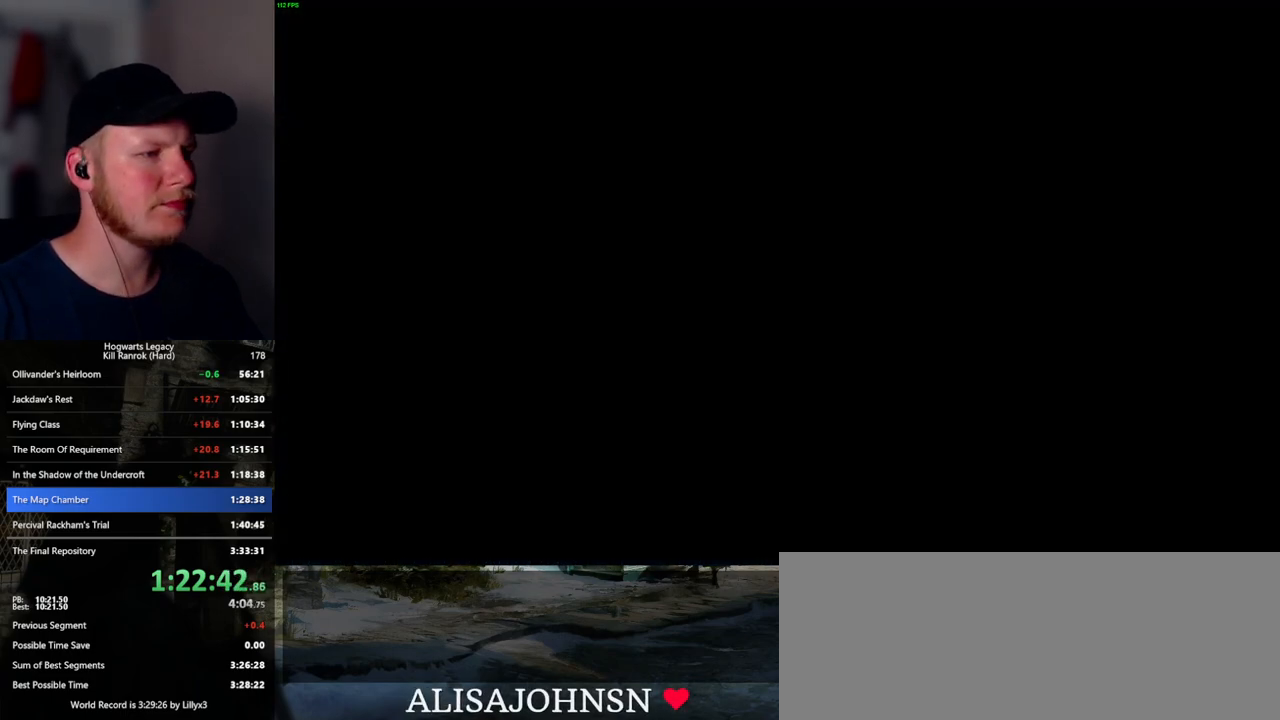
{"keys": [], "mouse": [], "events": []}
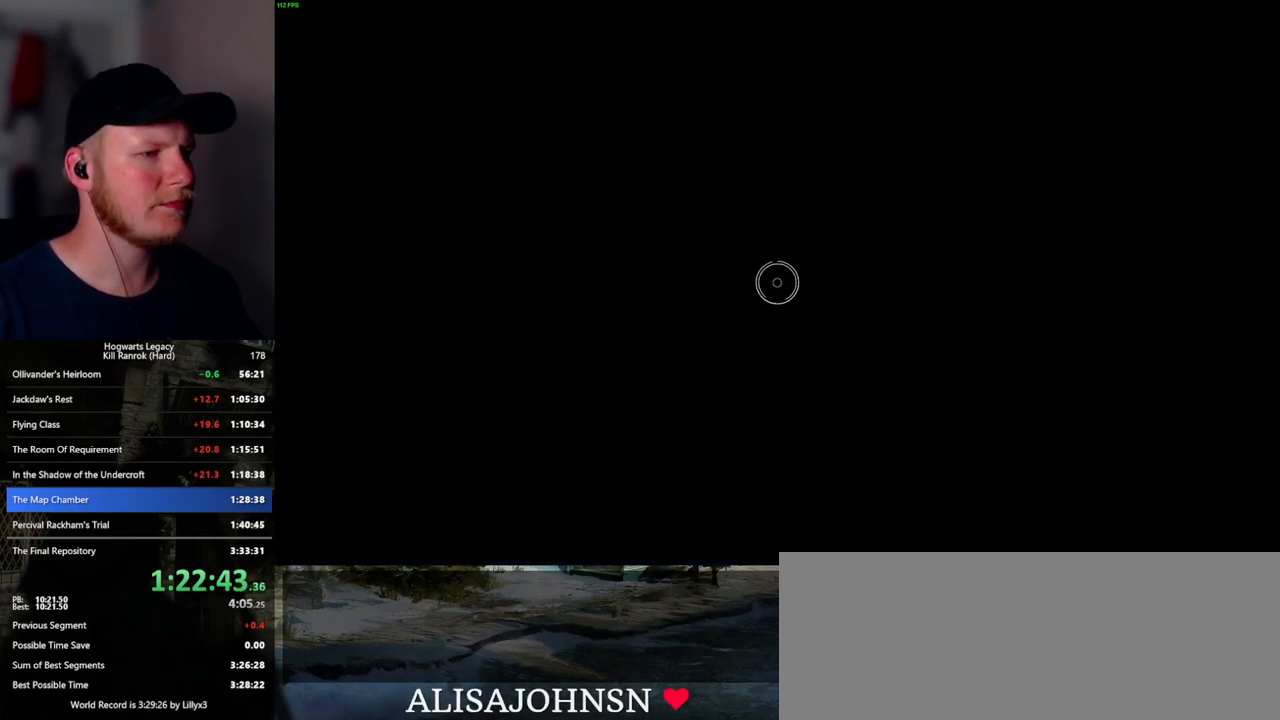
{"keys": [], "mouse": [], "events": []}
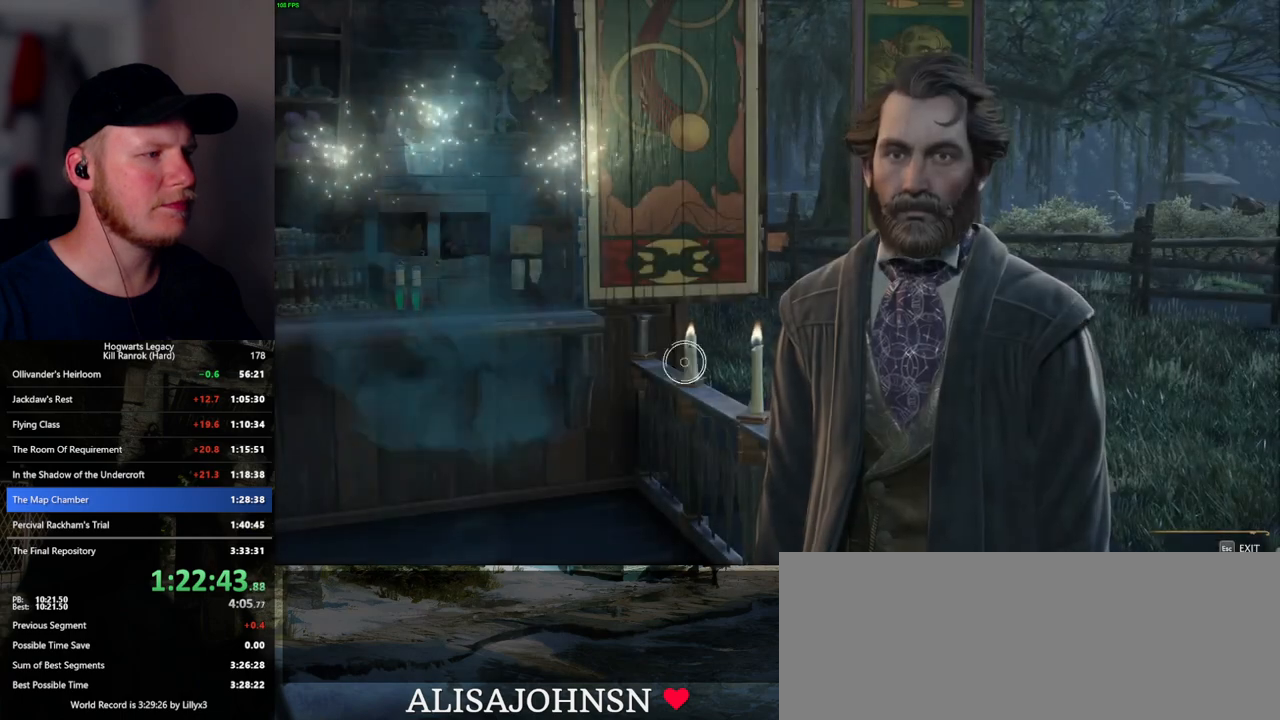
{"keys": [], "mouse": [], "events": []}
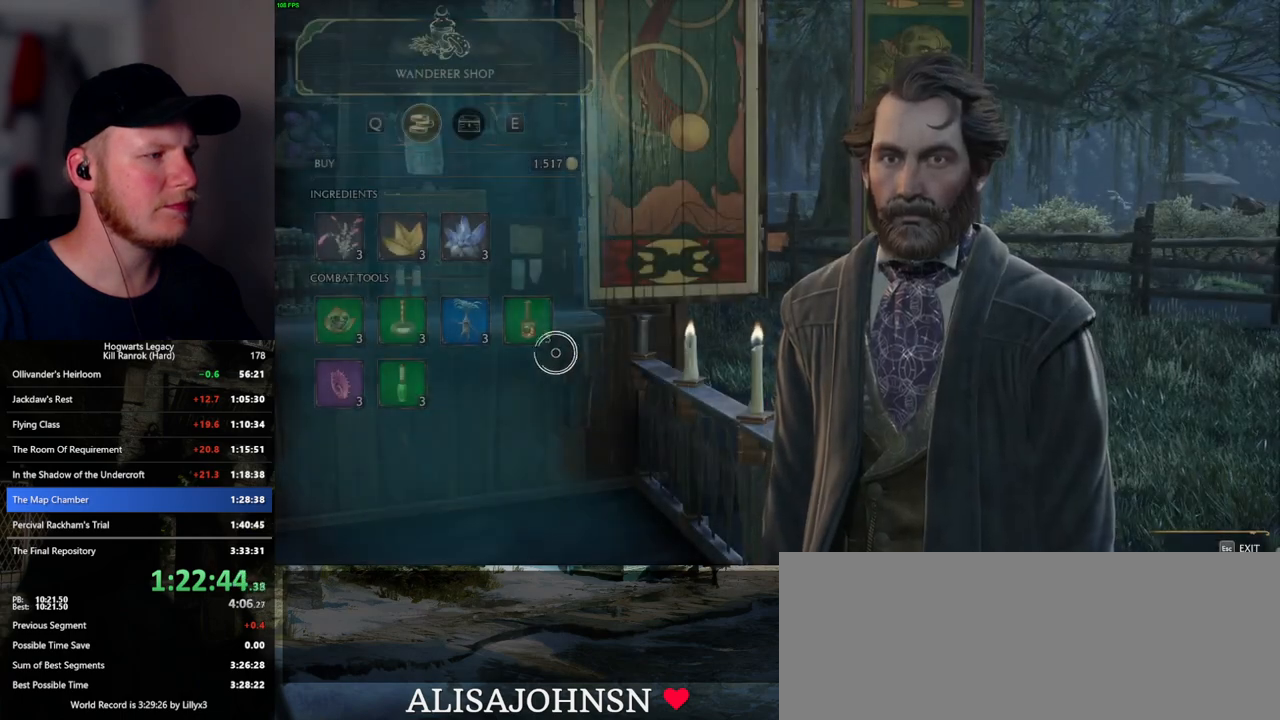
{"keys": [], "mouse": ["left"], "events": [[117, "mouse_left", "down"]]}
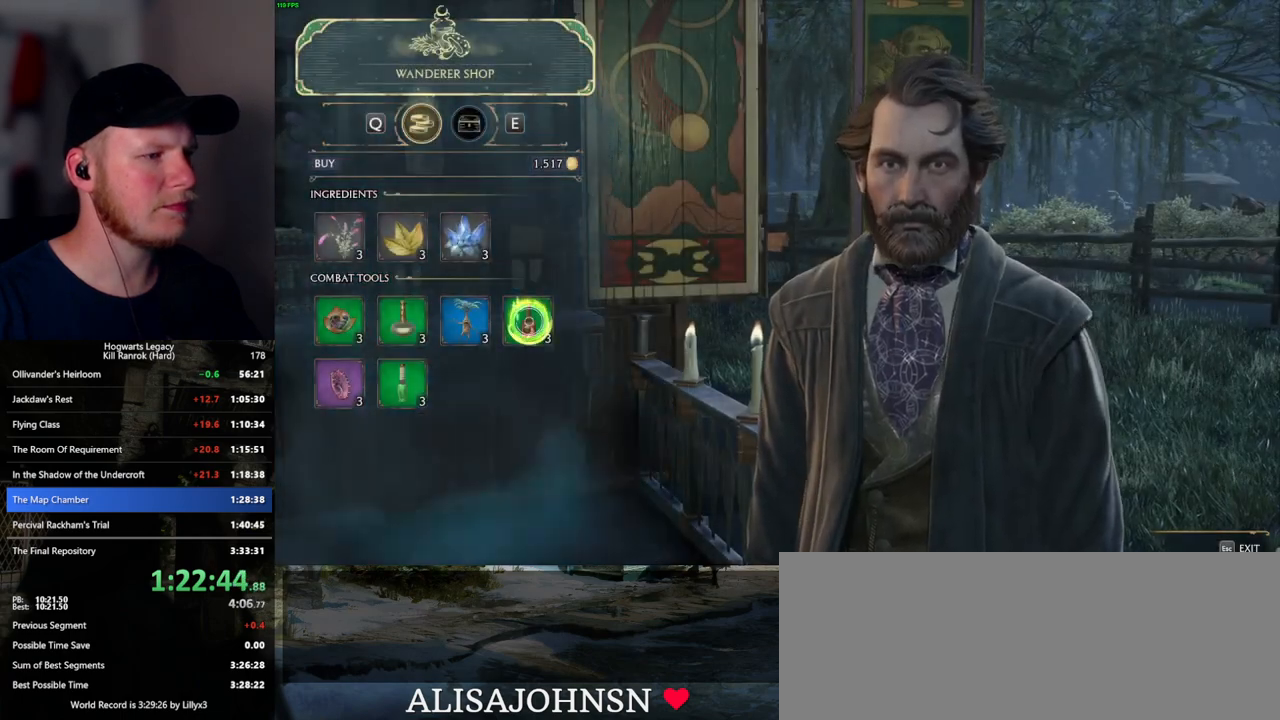
{"keys": [], "mouse": ["left"], "events": [[200, "mouse_left", "up"], [384, "mouse_left", "down"]]}
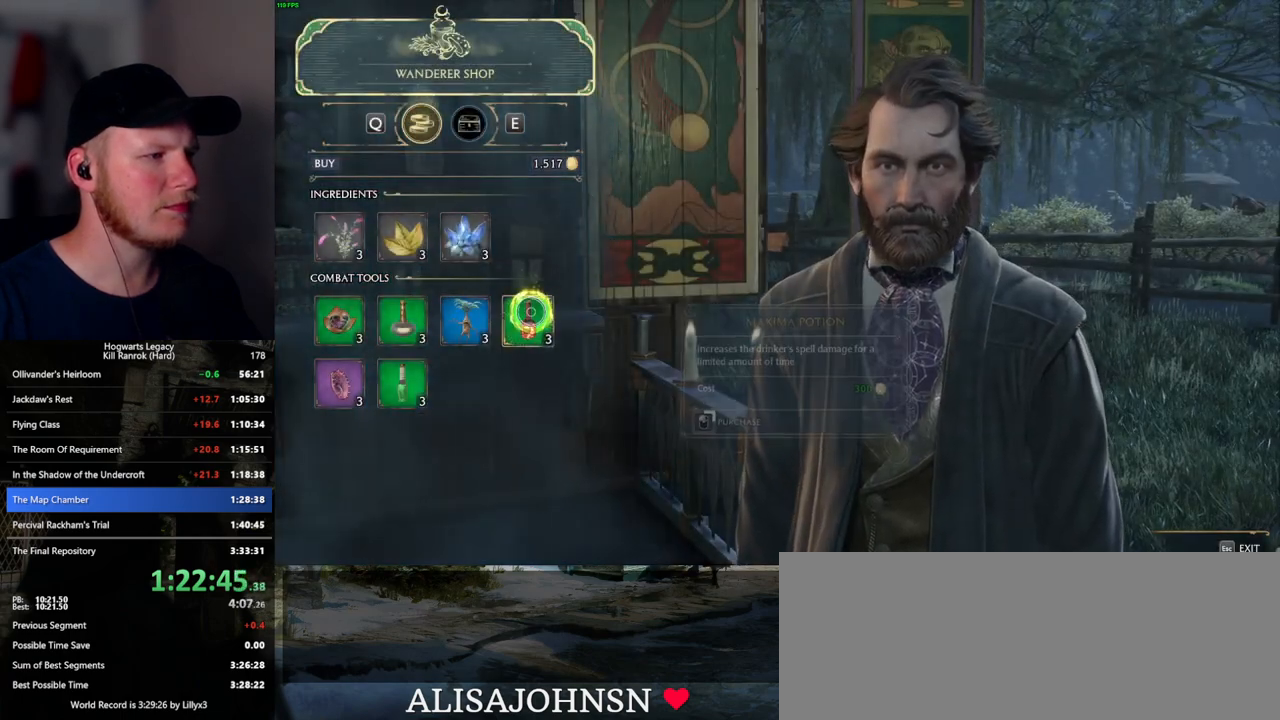
{"keys": [], "mouse": ["left"], "events": []}
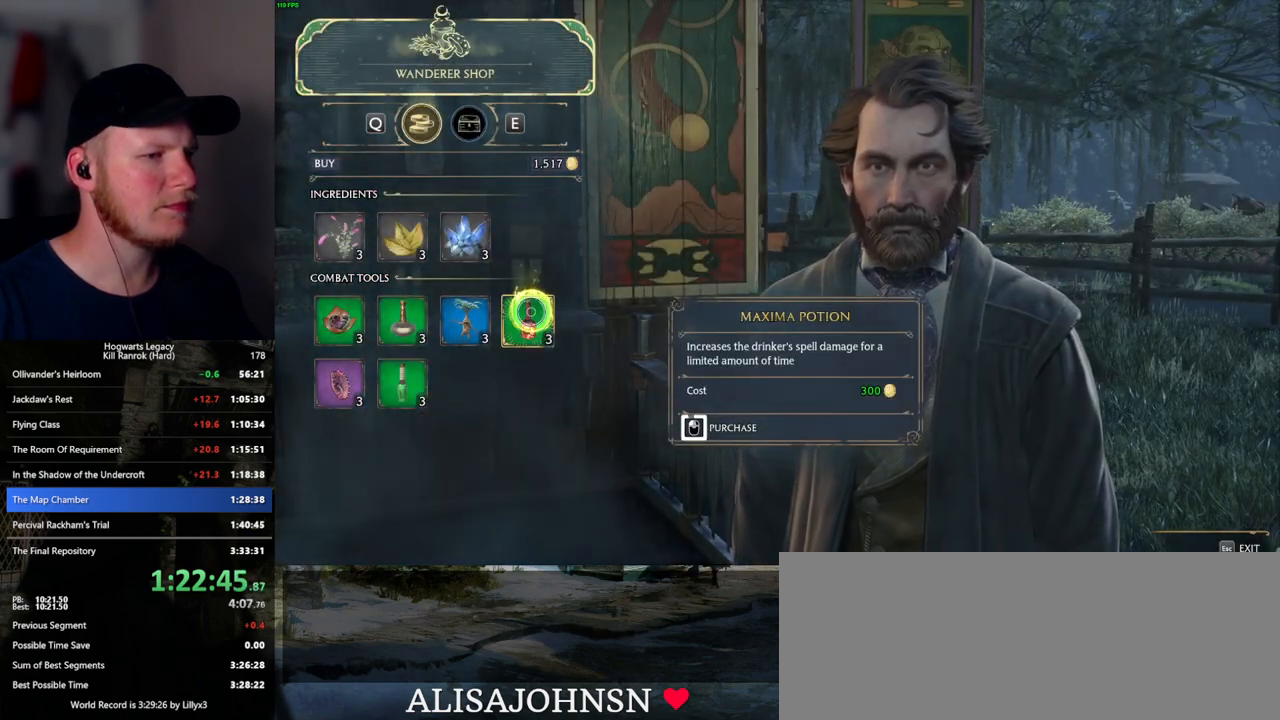
{"keys": [], "mouse": ["left"], "events": []}
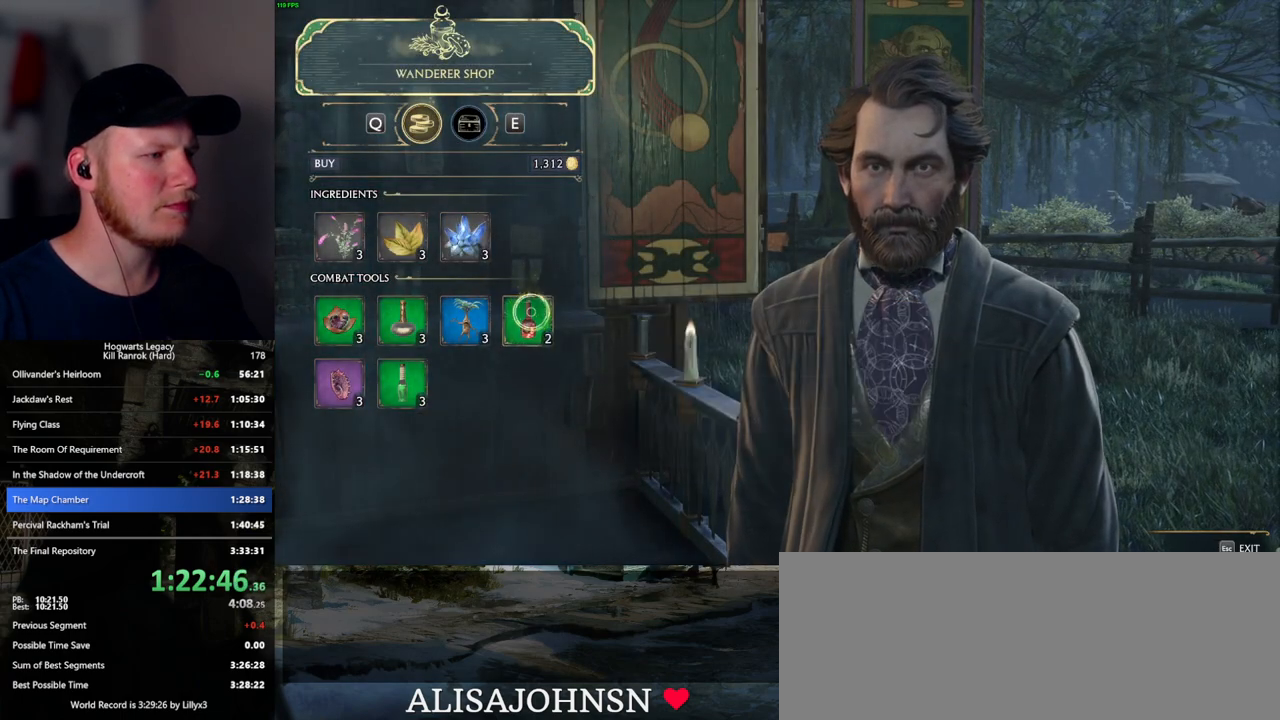
{"keys": [], "mouse": ["left"], "events": [[67, "mouse_left", "up"], [134, "mouse_left", "down"]]}
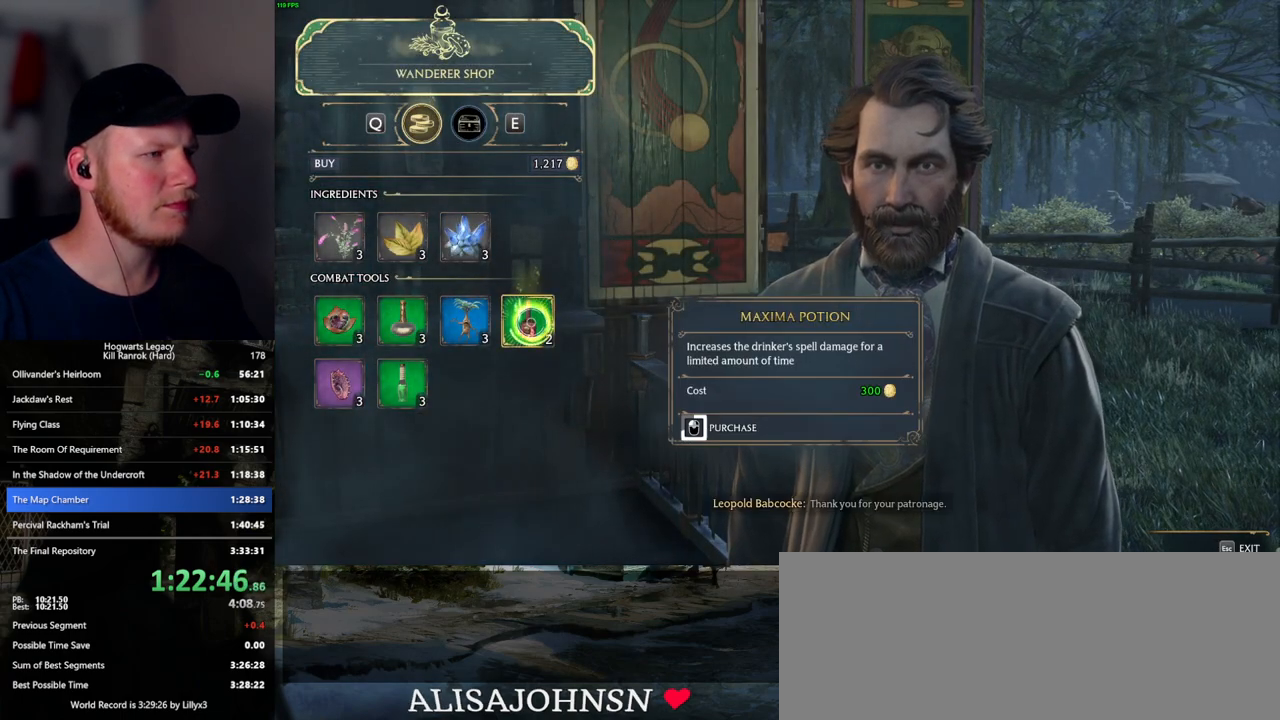
{"keys": [], "mouse": ["left"], "events": []}
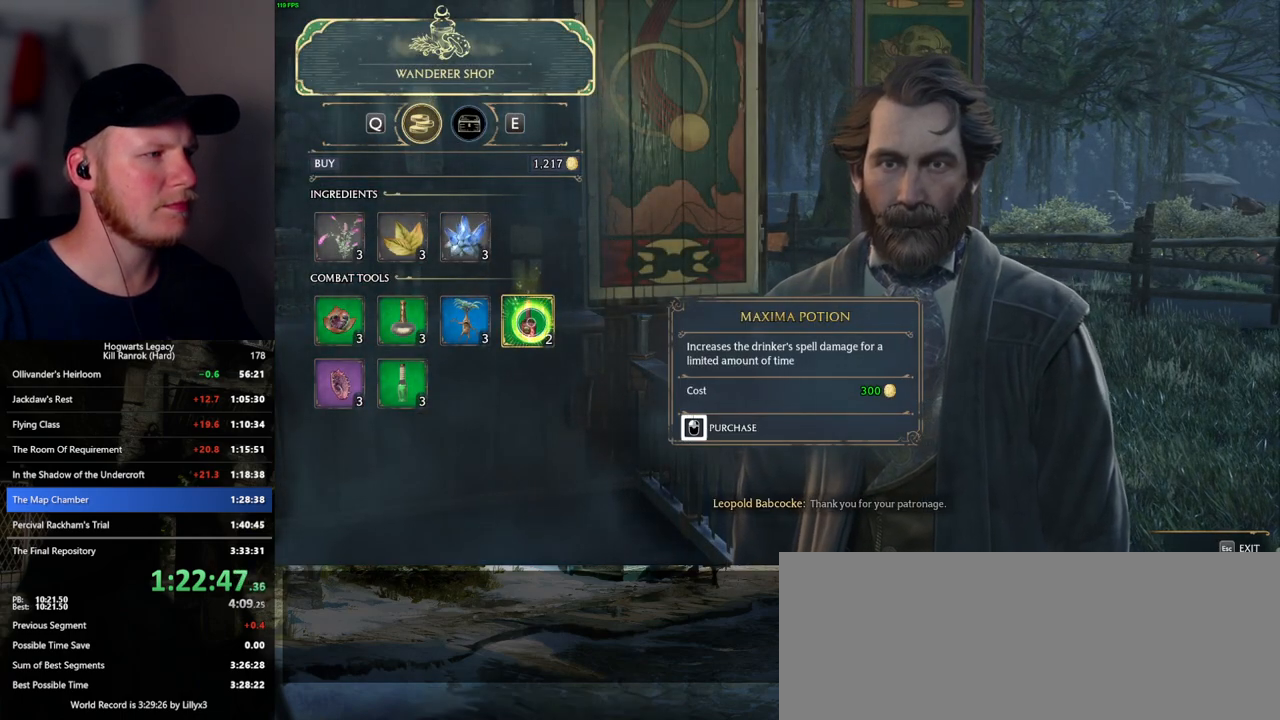
{"keys": [], "mouse": ["left"], "events": [[317, "mouse_left", "up"], [400, "mouse_left", "down"]]}
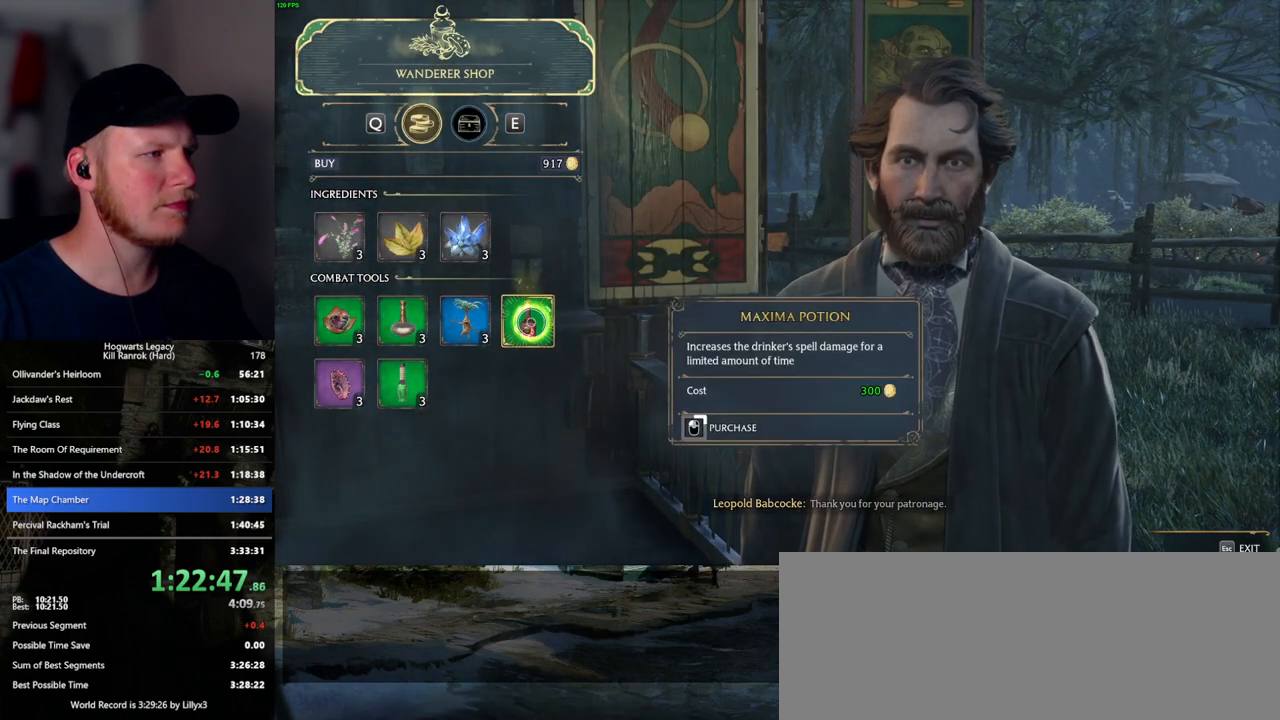
{"keys": [], "mouse": ["left"], "events": []}
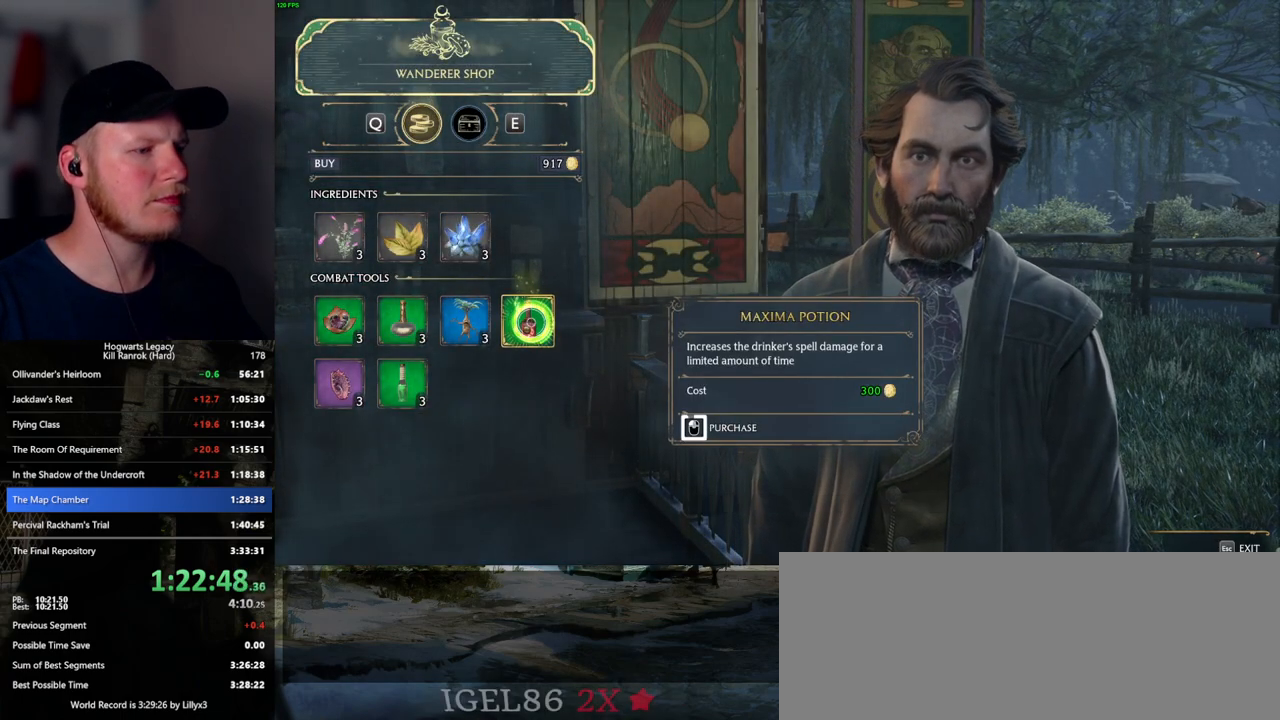
{"keys": [], "mouse": ["left"], "events": []}
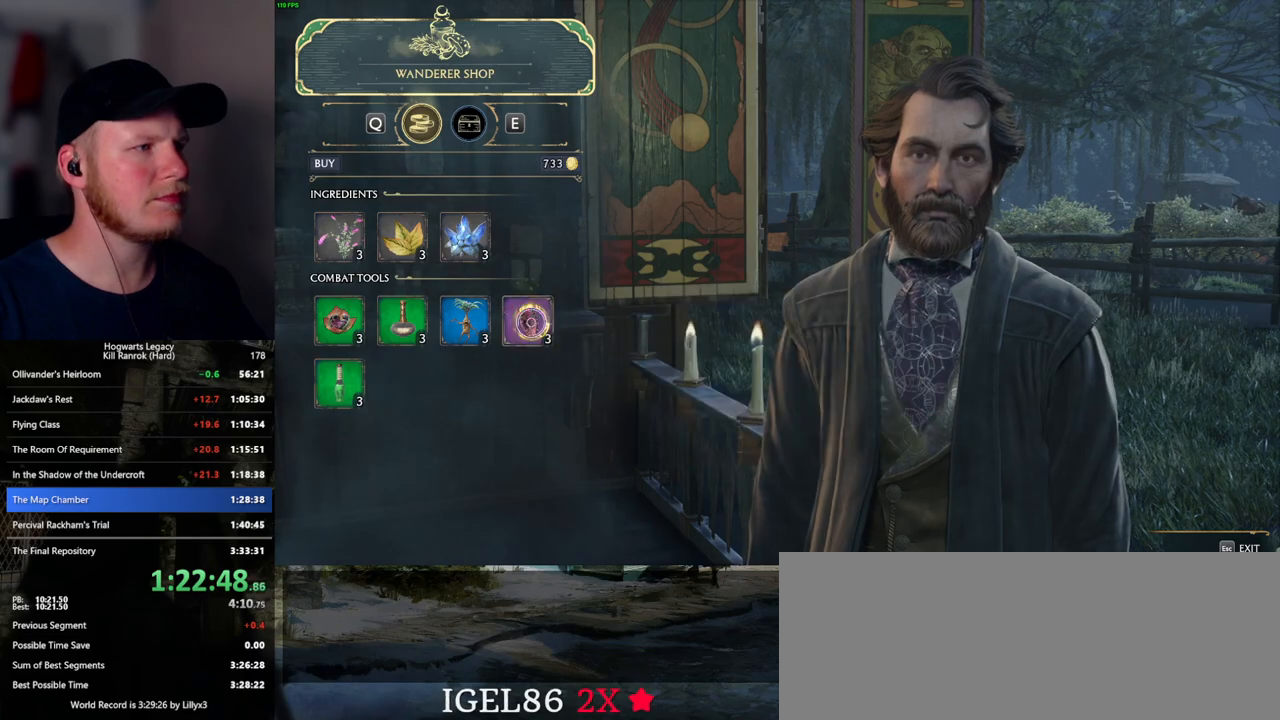
{"keys": [], "mouse": [], "events": [[84, "escape", "down"], [134, "mouse_left", "up"], [200, "escape", "up"]]}
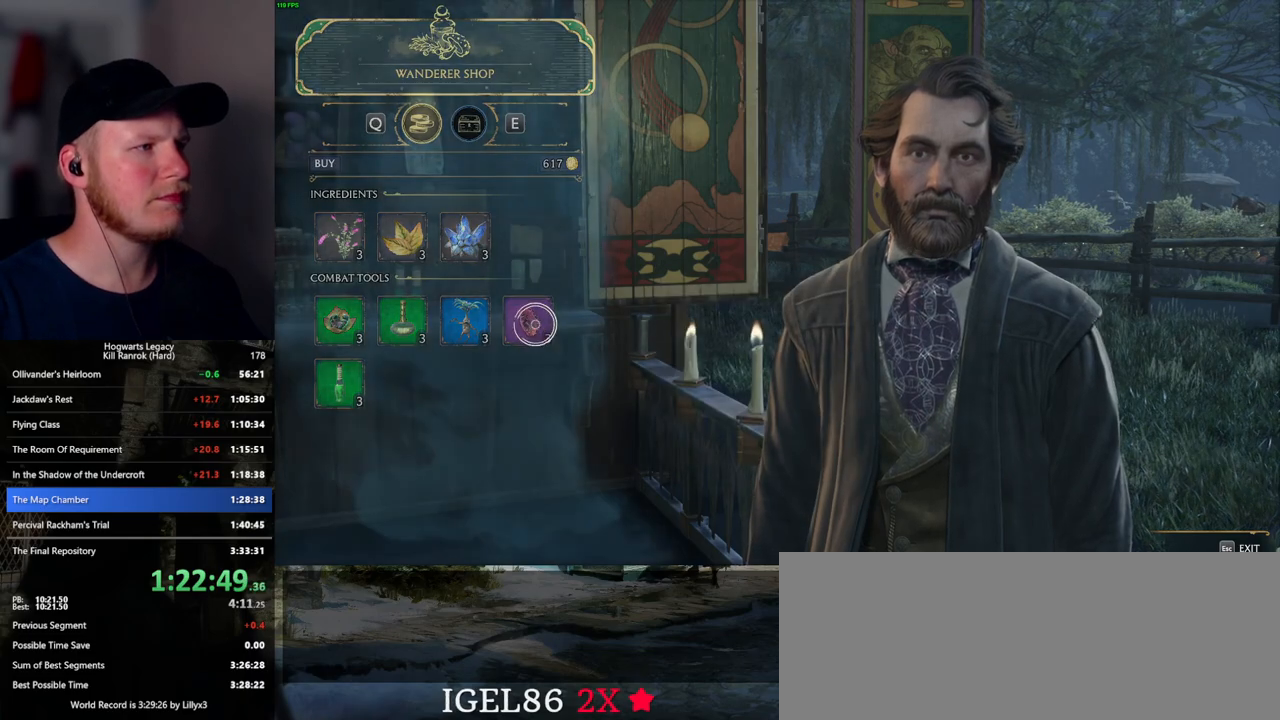
{"keys": [], "mouse": [], "events": []}
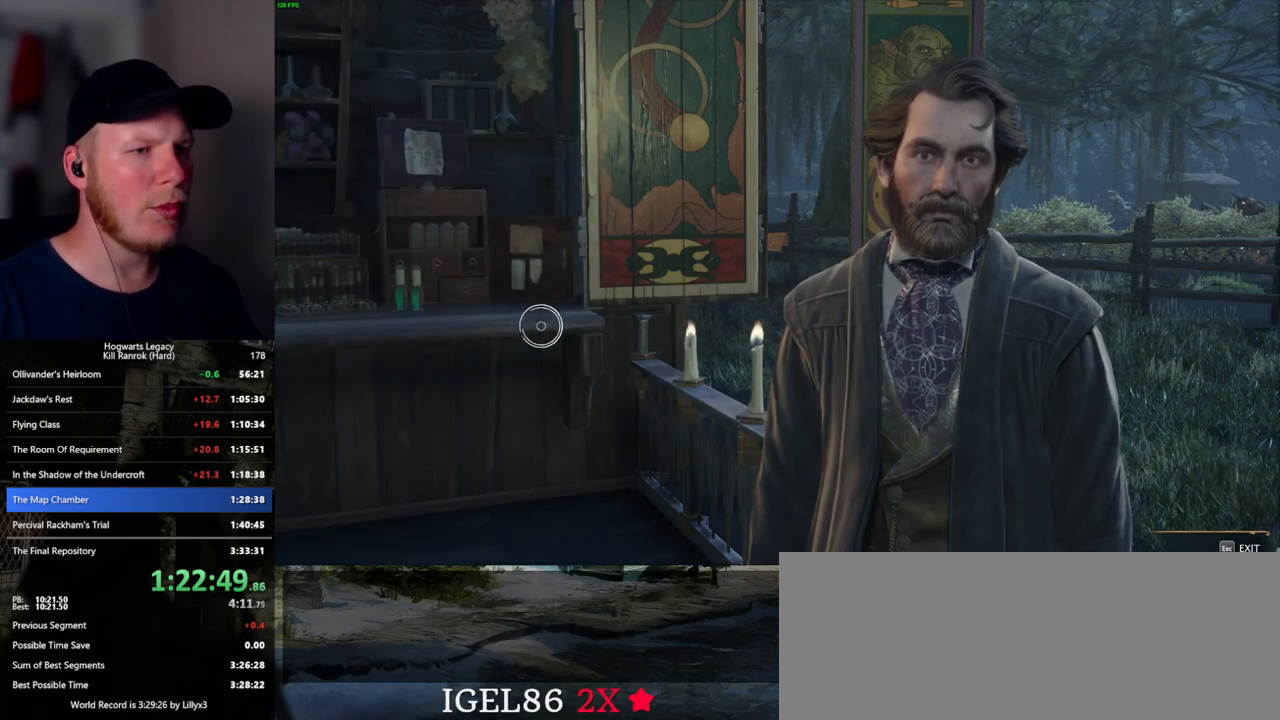
{"keys": [], "mouse": [], "events": []}
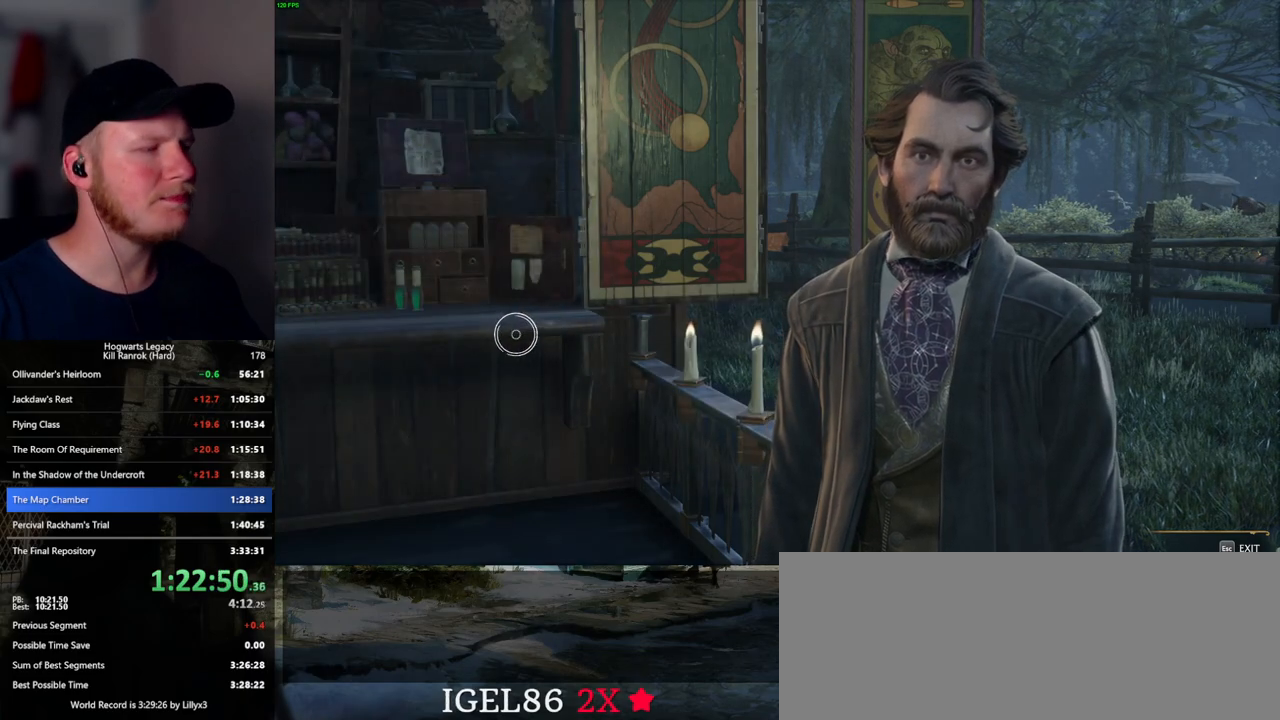
{"keys": [], "mouse": [], "events": []}
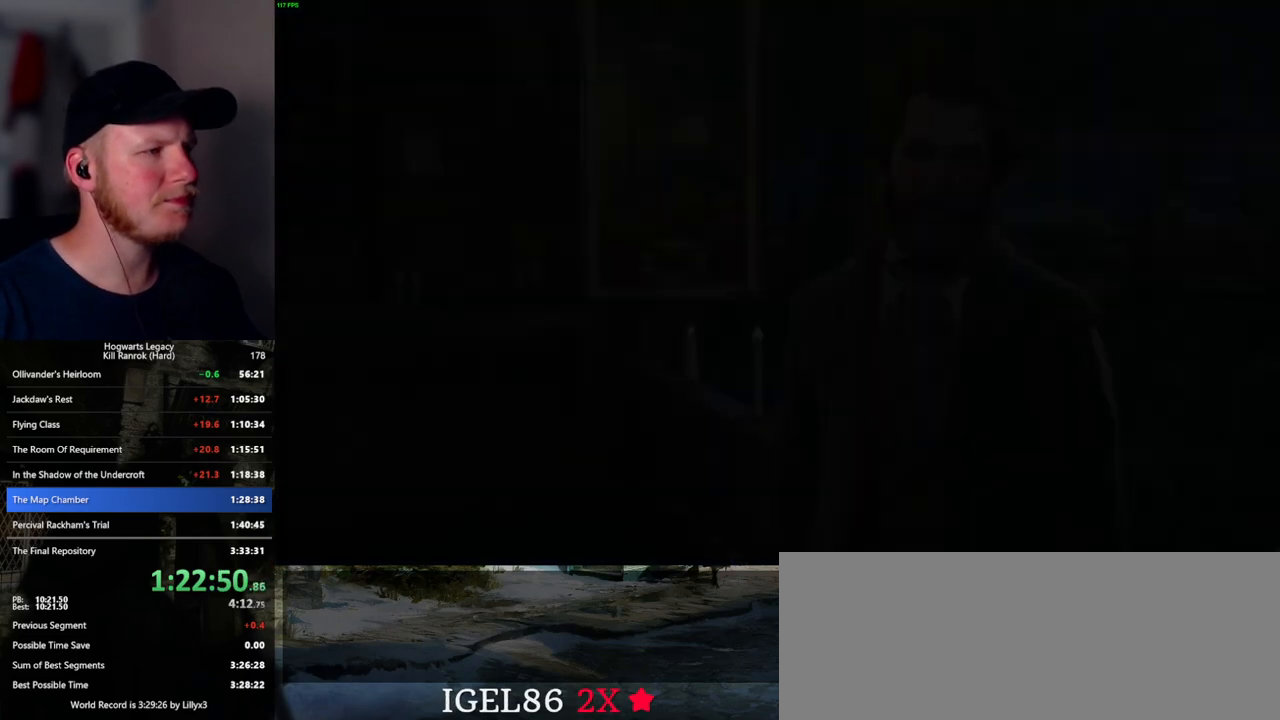
{"keys": ["a", "w"], "mouse": [], "events": [[200, "a", "down"], [484, "w", "down"]]}
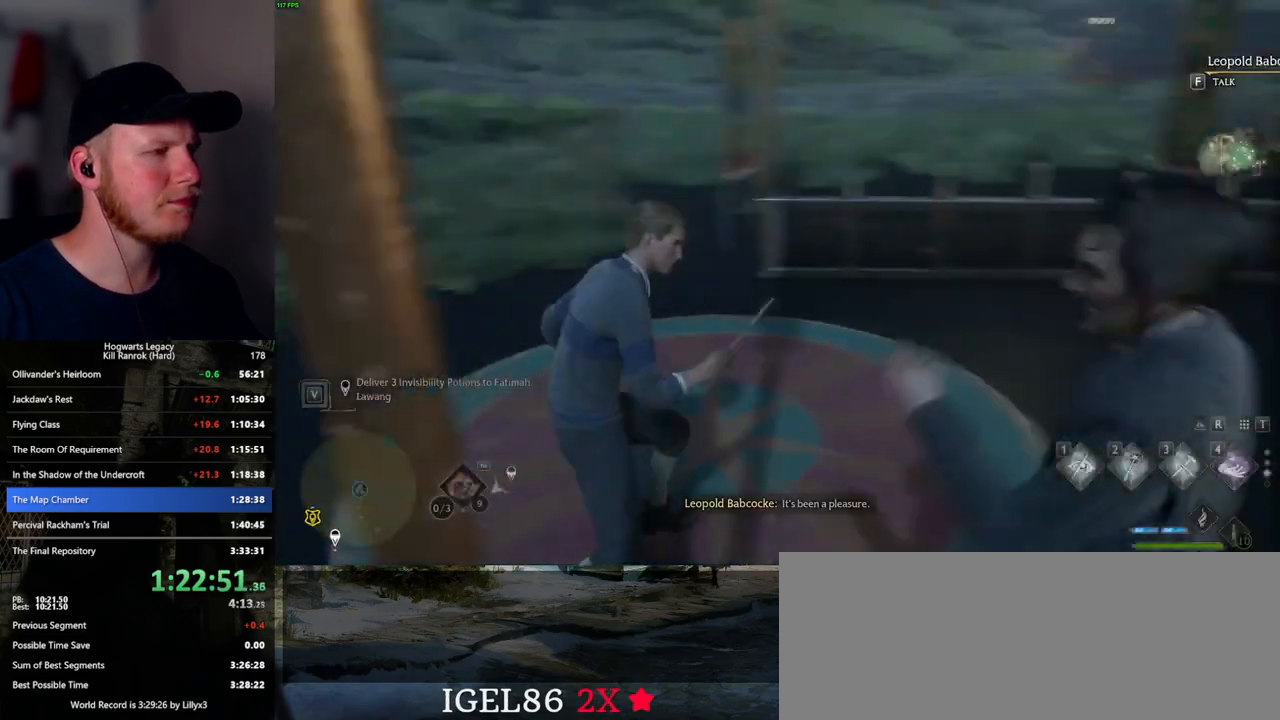
{"keys": ["tab"], "mouse": [], "events": [[100, "a", "up"], [284, "tab", "down"], [367, "w", "up"]]}
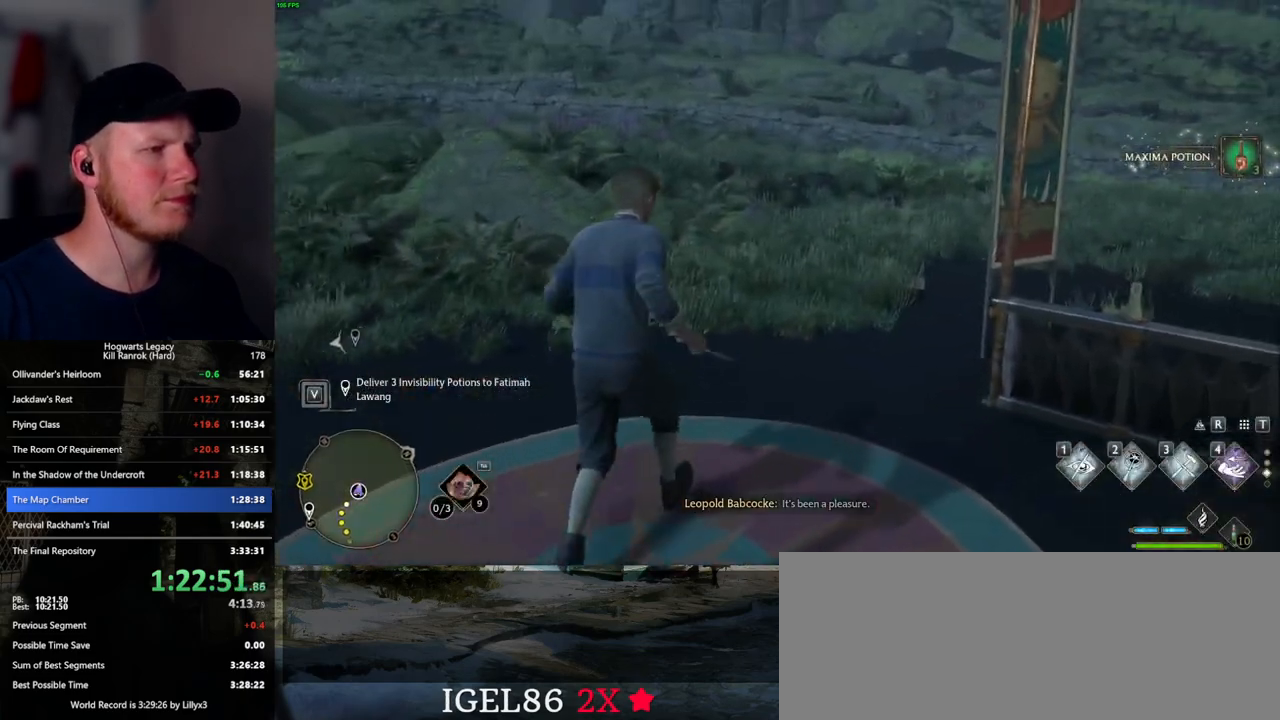
{"keys": ["w"], "mouse": [], "events": [[117, "3", "down"], [217, "3", "up"], [367, "tab", "up"], [467, "w", "down"]]}
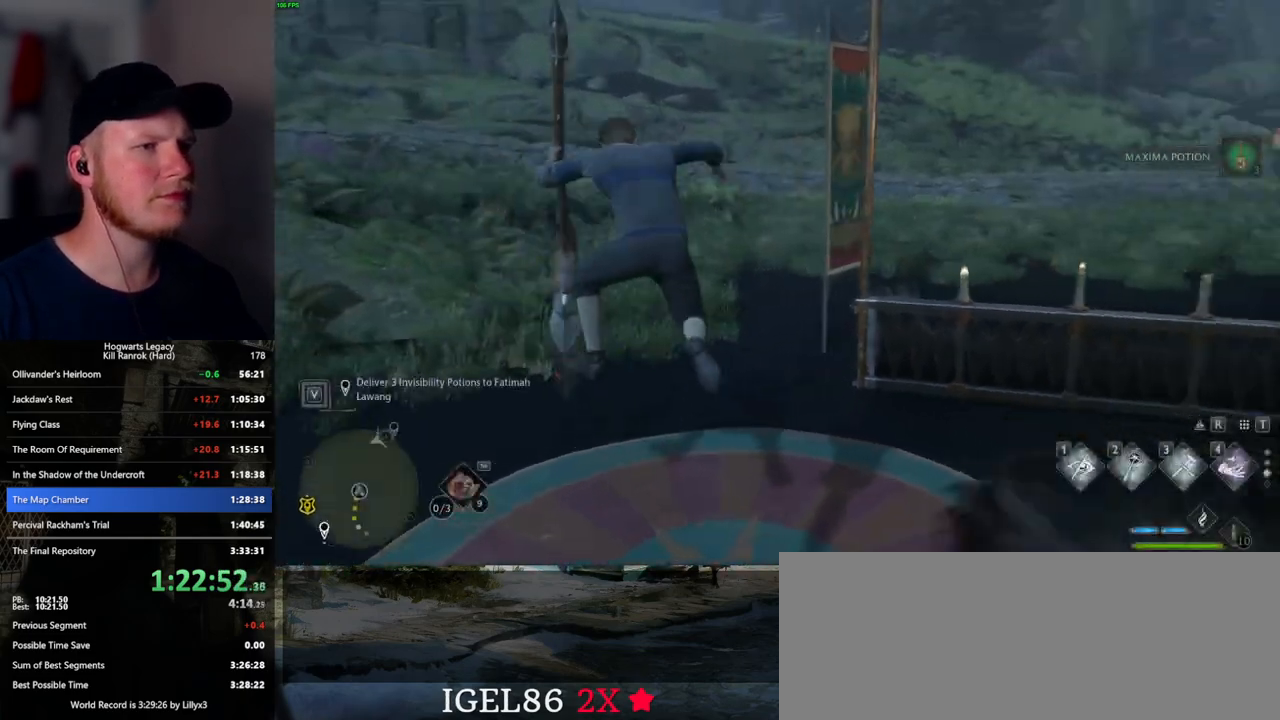
{"keys": ["d", "w"], "mouse": ["left"], "events": [[334, "d", "down"], [434, "mouse_left", "down"]]}